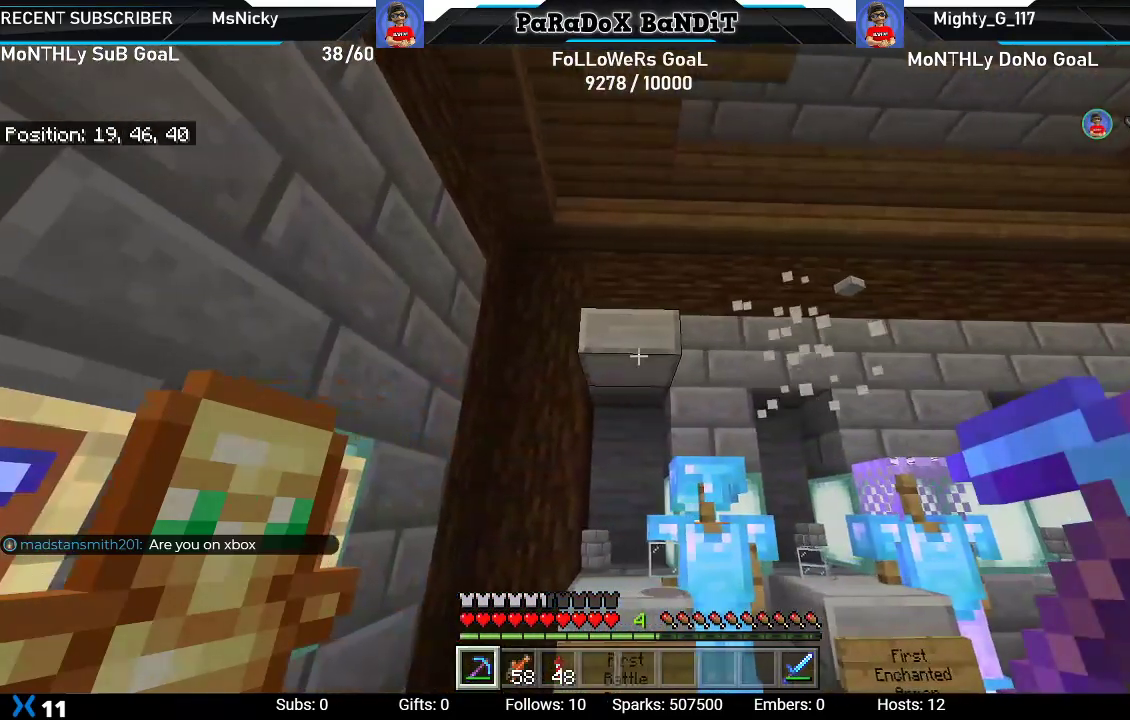
Gameplay with a controller (Xbox layout); each line is a JSON object with the inputs held at the frame after it. "events" lists button and stick changes between this image and that frame as [ms after this image, input, new state], when the widget could be followed in between.
{"buttons": [], "left_stick": "up", "right_stick": "center", "events": [[317, "left_stick", "up"]]}
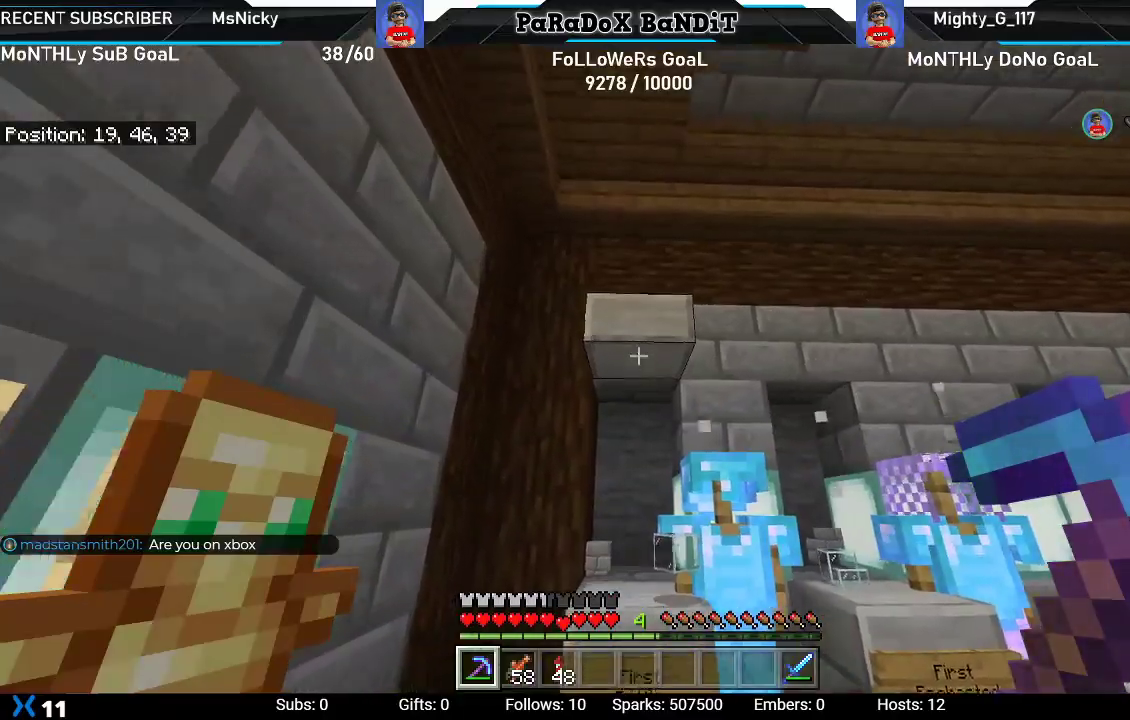
{"buttons": [], "left_stick": "up-left", "right_stick": "center", "events": [[33, "left_stick", "center"], [167, "R2", "down"], [350, "R2", "up"], [433, "left_stick", "up-left"]]}
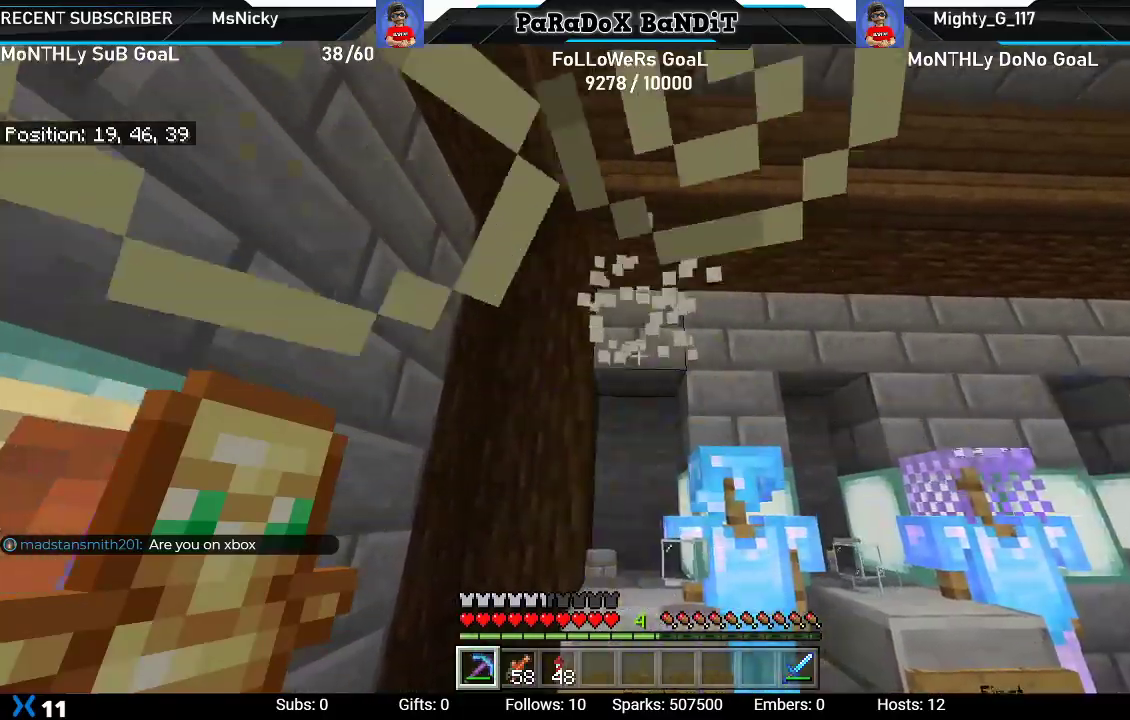
{"buttons": [], "left_stick": "up-left", "right_stick": "up-right", "events": [[33, "right_stick", "up"], [383, "right_stick", "up-right"]]}
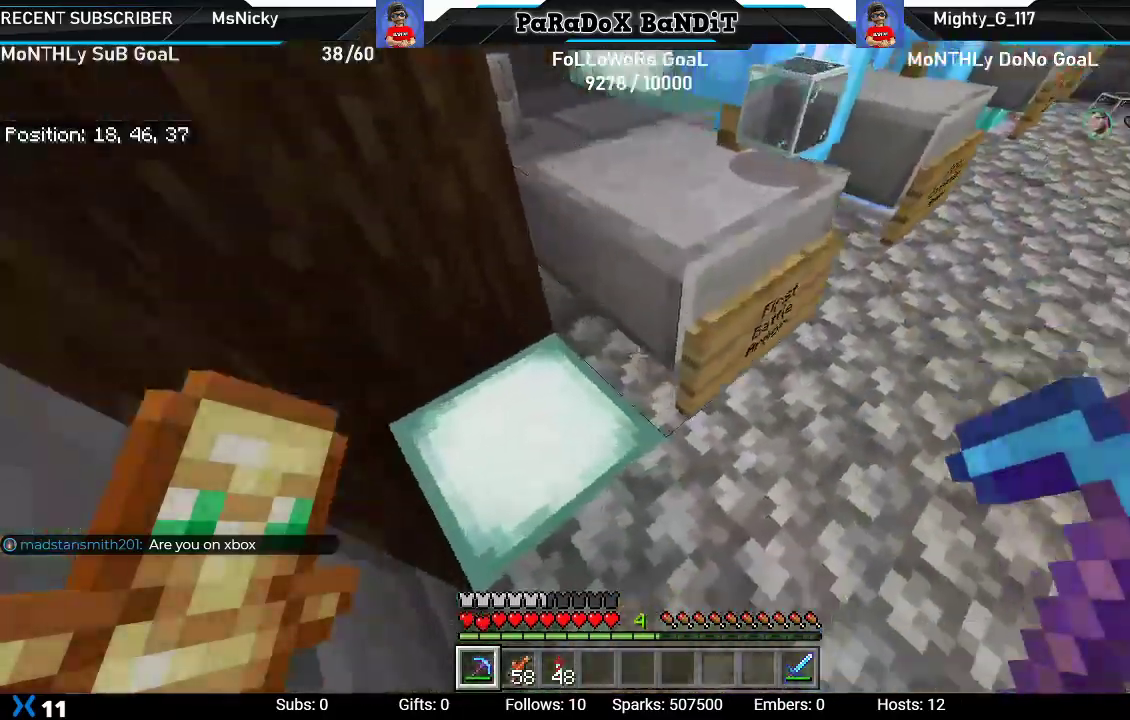
{"buttons": ["R2"], "left_stick": "center", "right_stick": "right", "events": [[83, "right_stick", "right"], [200, "left_stick", "center"], [383, "R2", "down"]]}
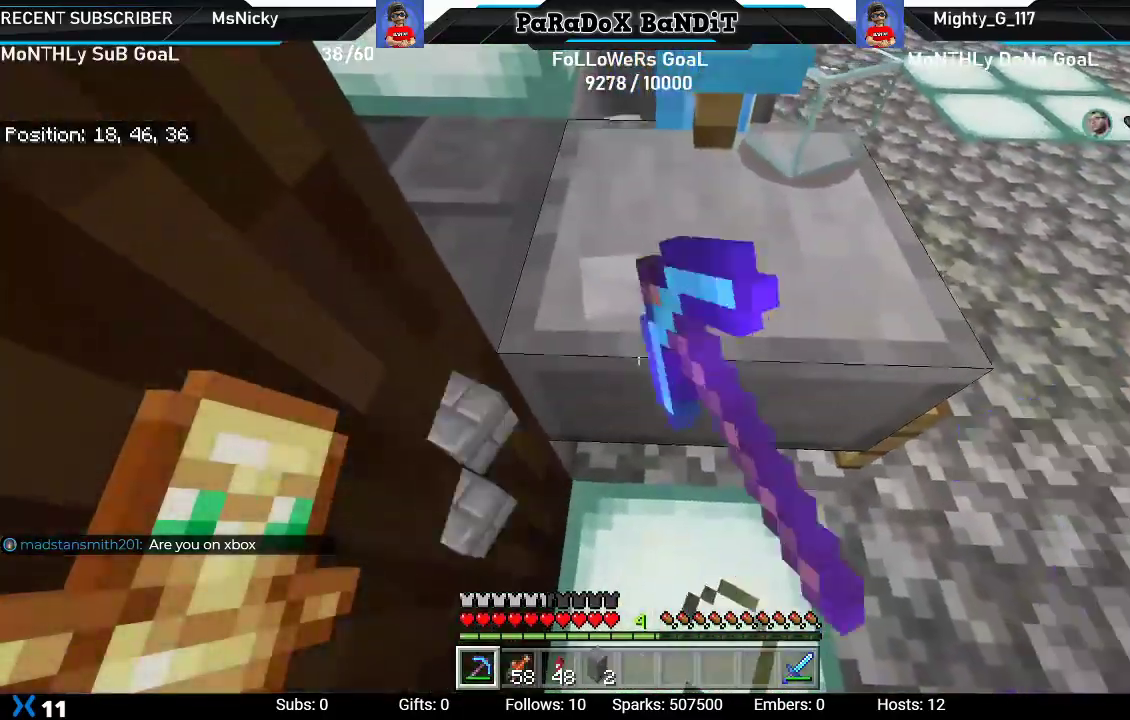
{"buttons": [], "left_stick": "up-right", "right_stick": "down-left", "events": [[17, "left_stick", "right"], [50, "R2", "up"], [67, "right_stick", "center"], [167, "right_stick", "down-left"], [267, "left_stick", "up-right"]]}
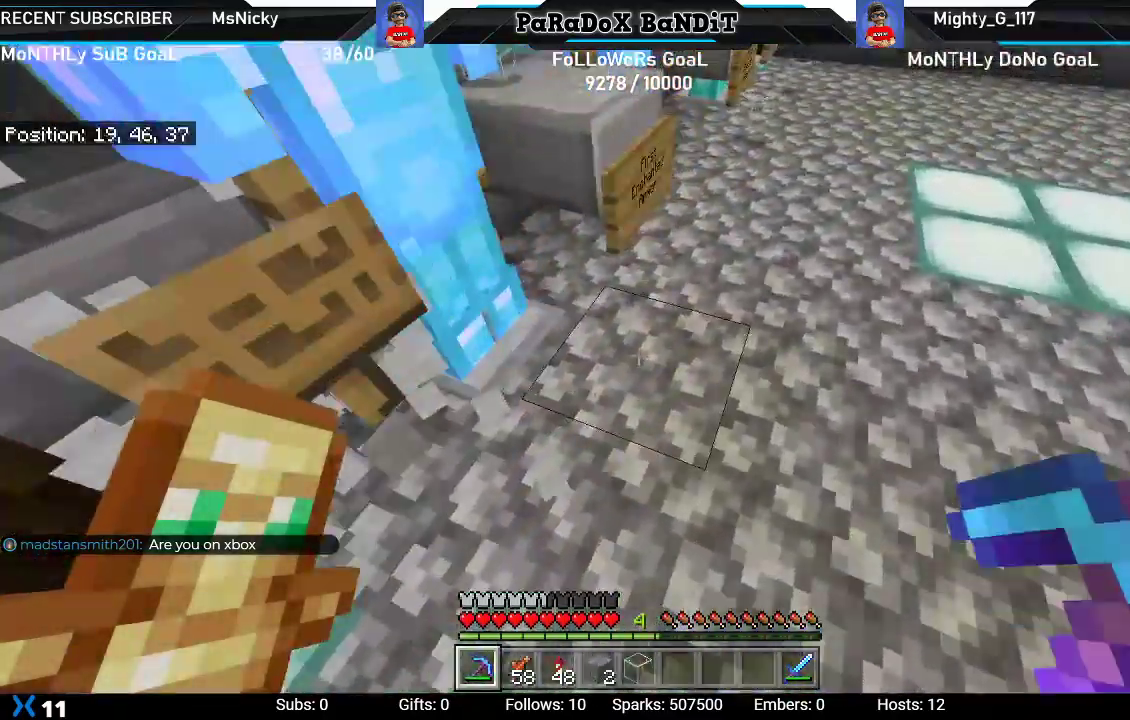
{"buttons": [], "left_stick": "up", "right_stick": "down-left", "events": [[83, "right_stick", "left"], [267, "left_stick", "center"], [367, "left_stick", "up-right"], [383, "right_stick", "down-left"], [417, "left_stick", "up"]]}
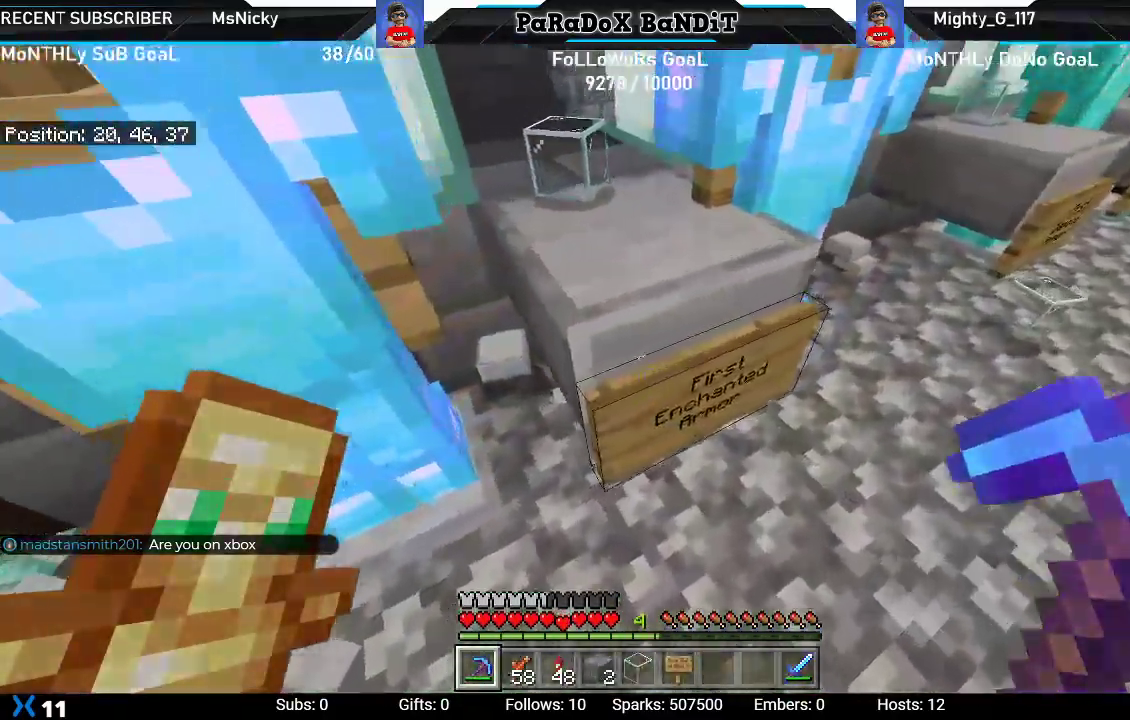
{"buttons": [], "left_stick": "up", "right_stick": "right", "events": [[33, "left_stick", "center"], [150, "R2", "down"], [183, "right_stick", "center"], [333, "R2", "up"], [367, "left_stick", "up"], [450, "right_stick", "right"]]}
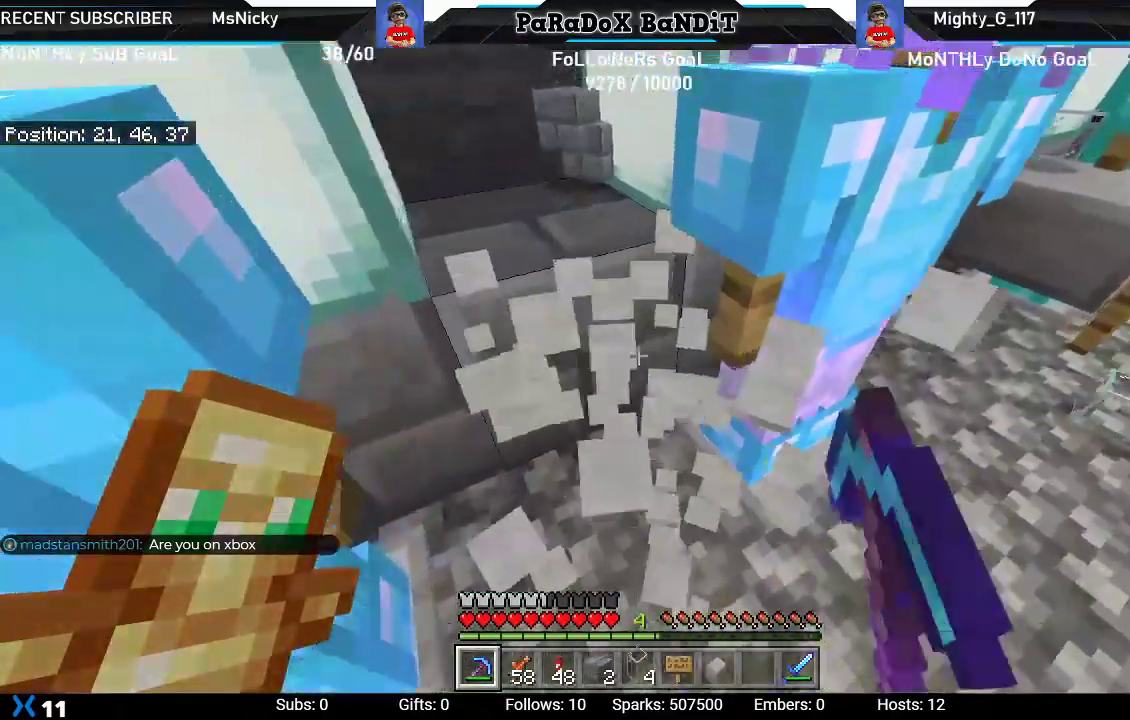
{"buttons": [], "left_stick": "right", "right_stick": "left", "events": [[33, "left_stick", "up-left"], [150, "left_stick", "center"], [167, "right_stick", "center"], [217, "left_stick", "right"], [467, "right_stick", "left"]]}
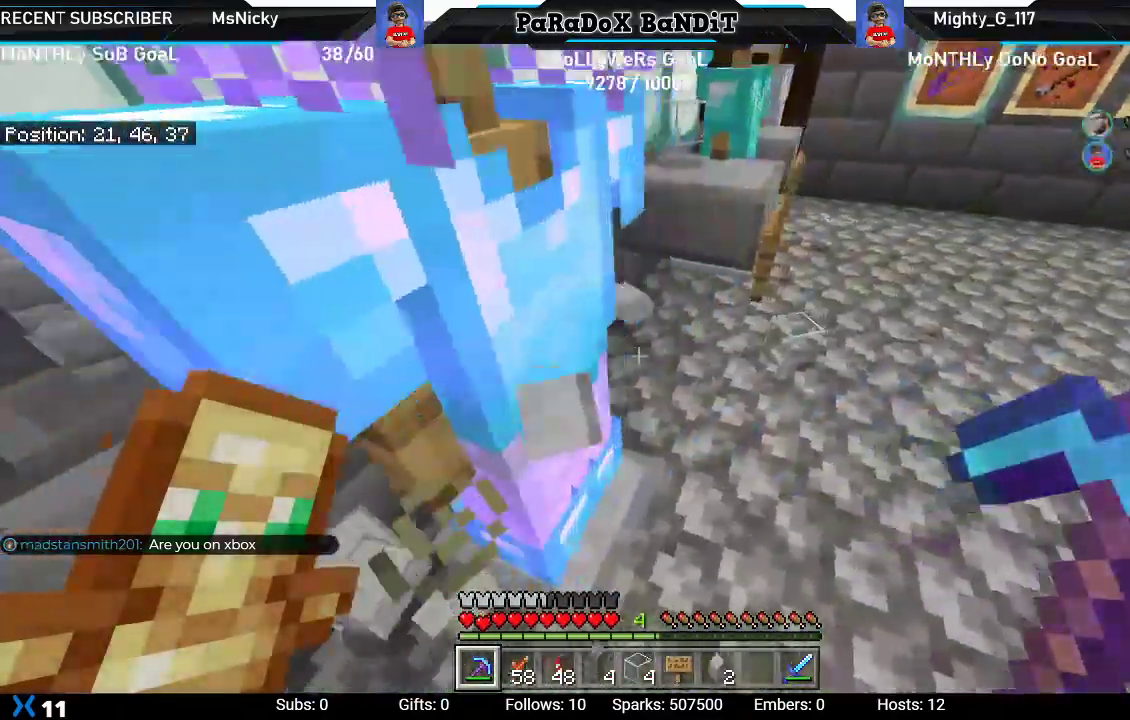
{"buttons": [], "left_stick": "center", "right_stick": "left"}
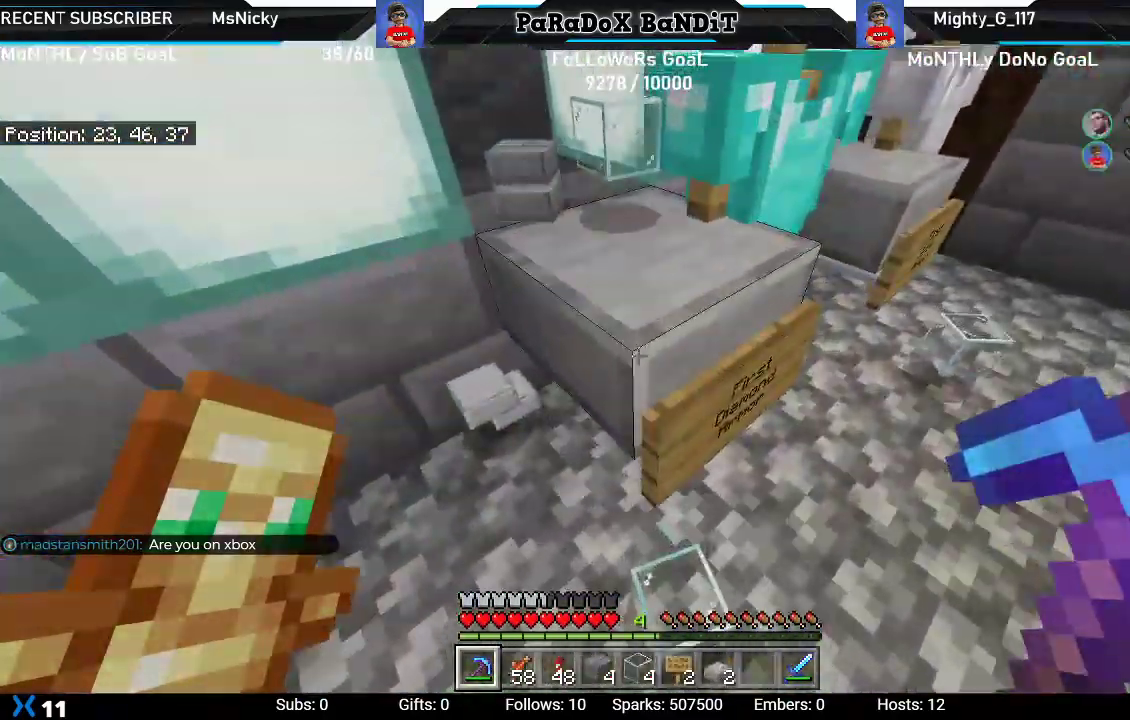
{"buttons": [], "left_stick": "up-right", "right_stick": "center", "events": [[83, "right_stick", "center"], [183, "R2", "down"], [333, "left_stick", "right"], [350, "R2", "up"], [500, "left_stick", "up-right"]]}
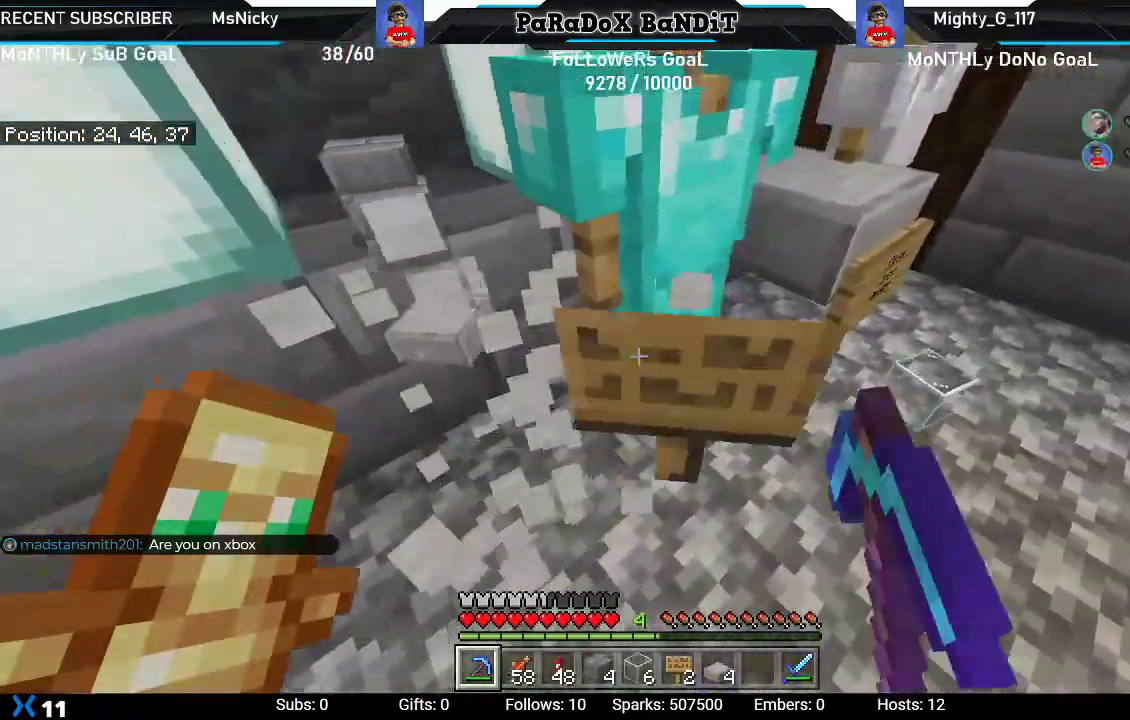
{"buttons": [], "left_stick": "center", "right_stick": "center", "events": [[133, "right_stick", "left"], [383, "left_stick", "center"], [483, "right_stick", "center"]]}
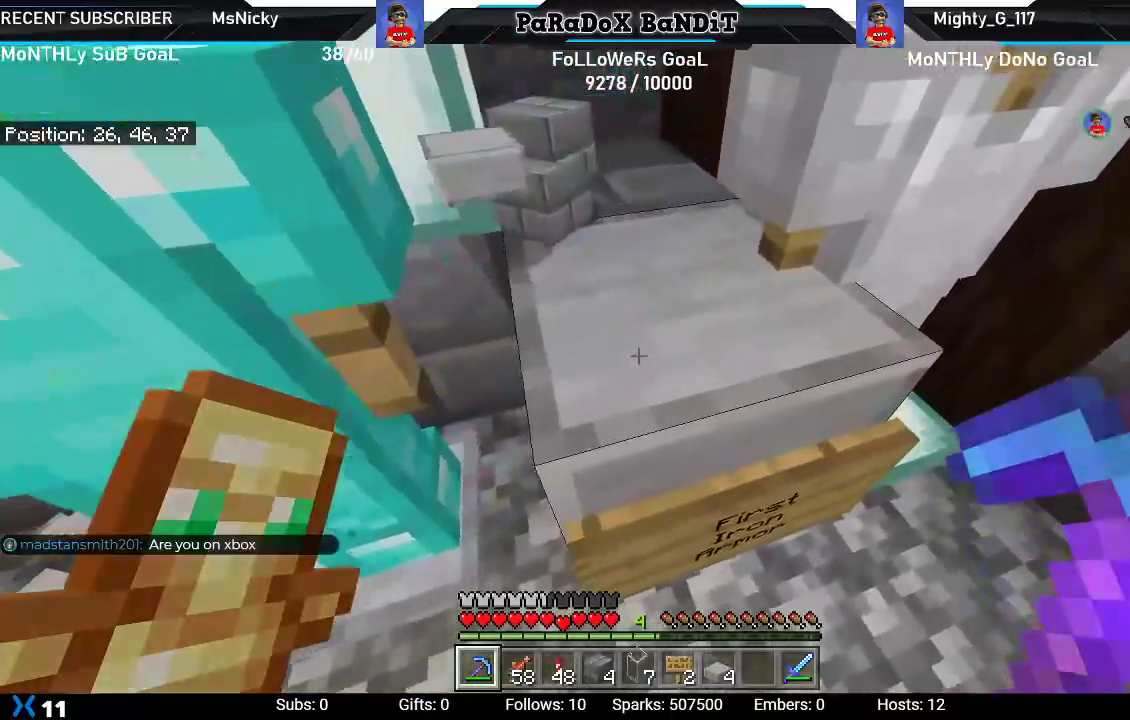
{"buttons": [], "left_stick": "up-right", "right_stick": "left", "events": [[50, "R2", "down"], [233, "R2", "up"], [233, "left_stick", "up-right"], [233, "right_stick", "down-left"], [283, "right_stick", "left"]]}
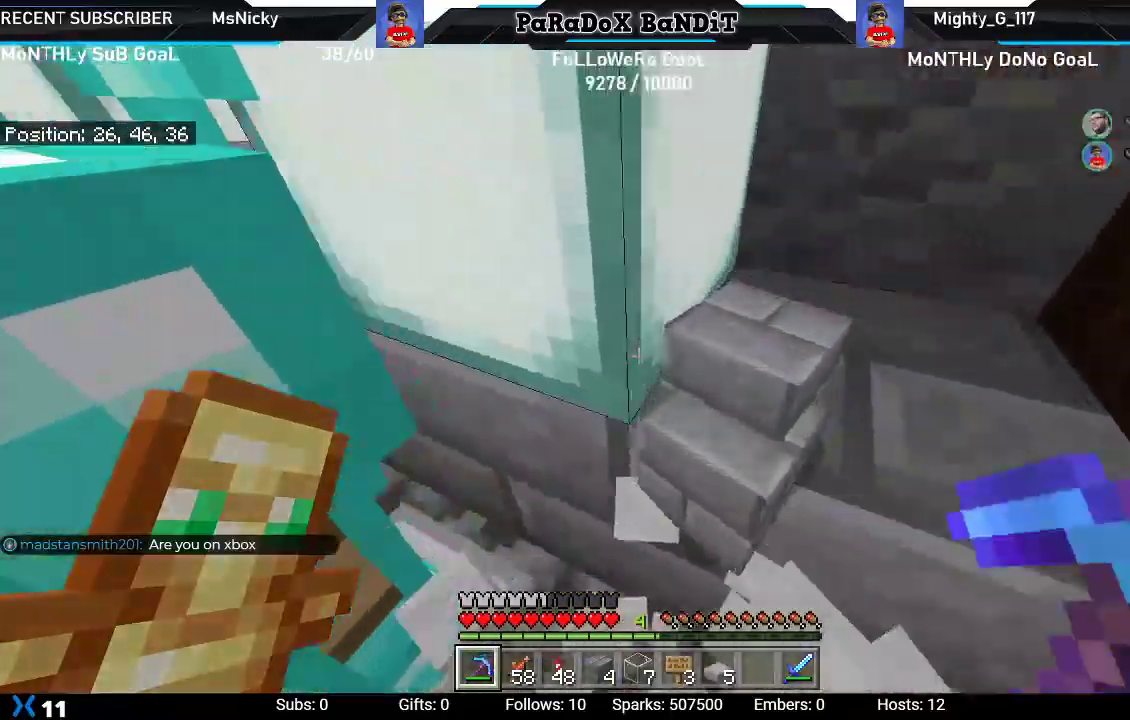
{"buttons": [], "left_stick": "up", "right_stick": "center", "events": [[167, "left_stick", "center"], [217, "left_stick", "left"], [283, "right_stick", "center"], [300, "left_stick", "up-left"], [450, "left_stick", "up"]]}
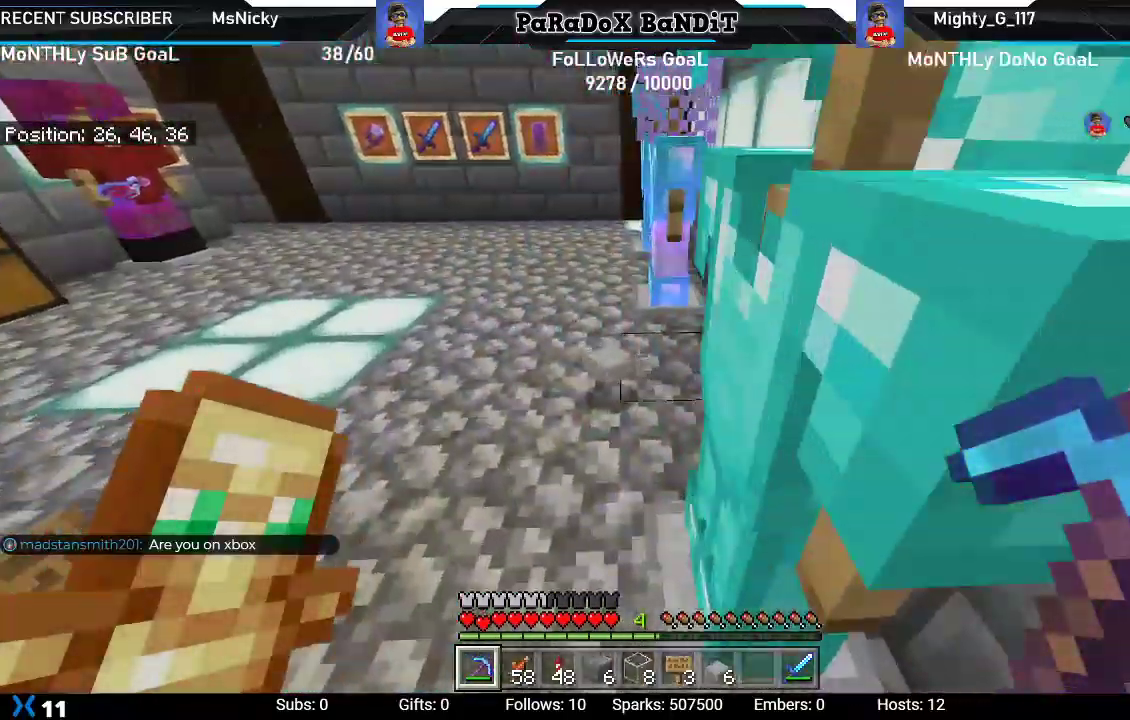
{"buttons": [], "left_stick": "up-right", "right_stick": "center", "events": [[267, "left_stick", "up-right"]]}
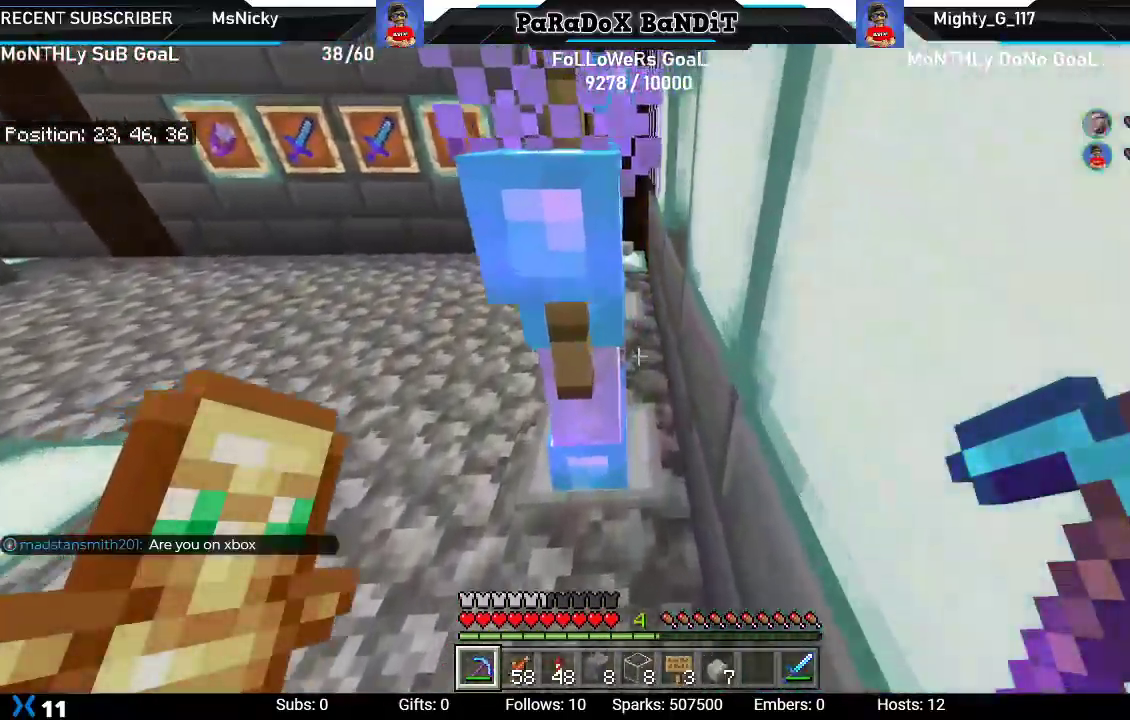
{"buttons": [], "left_stick": "up", "right_stick": "center", "events": [[50, "left_stick", "up"]]}
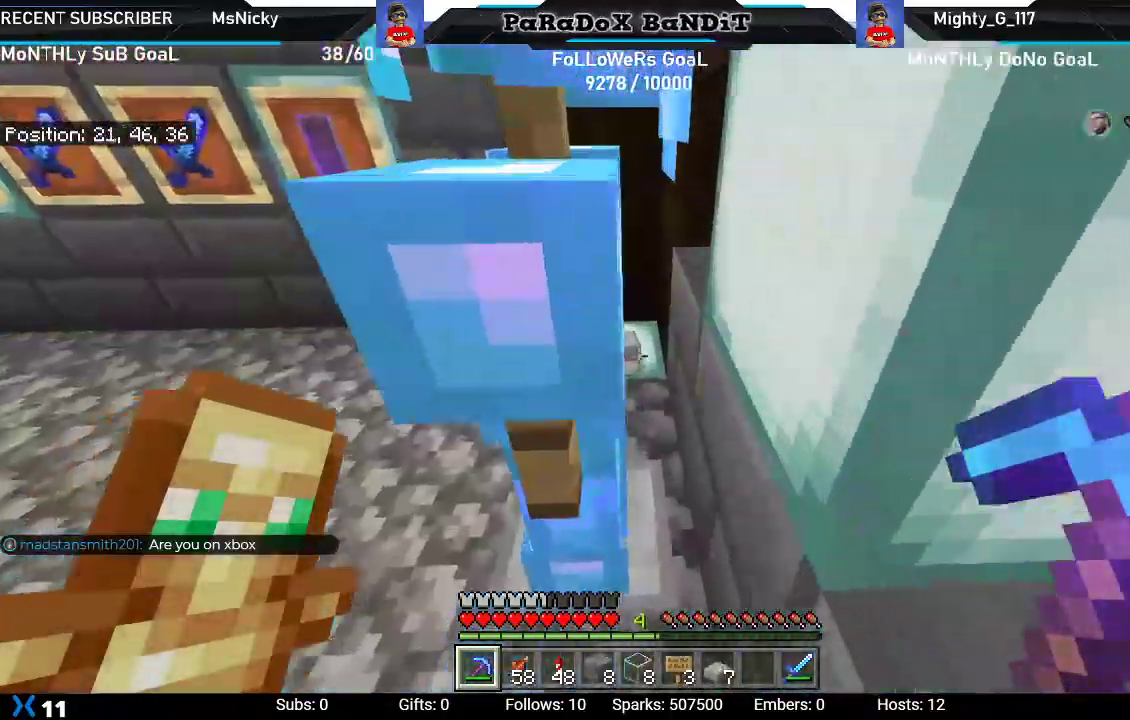
{"buttons": [], "left_stick": "up", "right_stick": "left", "events": [[150, "right_stick", "left"]]}
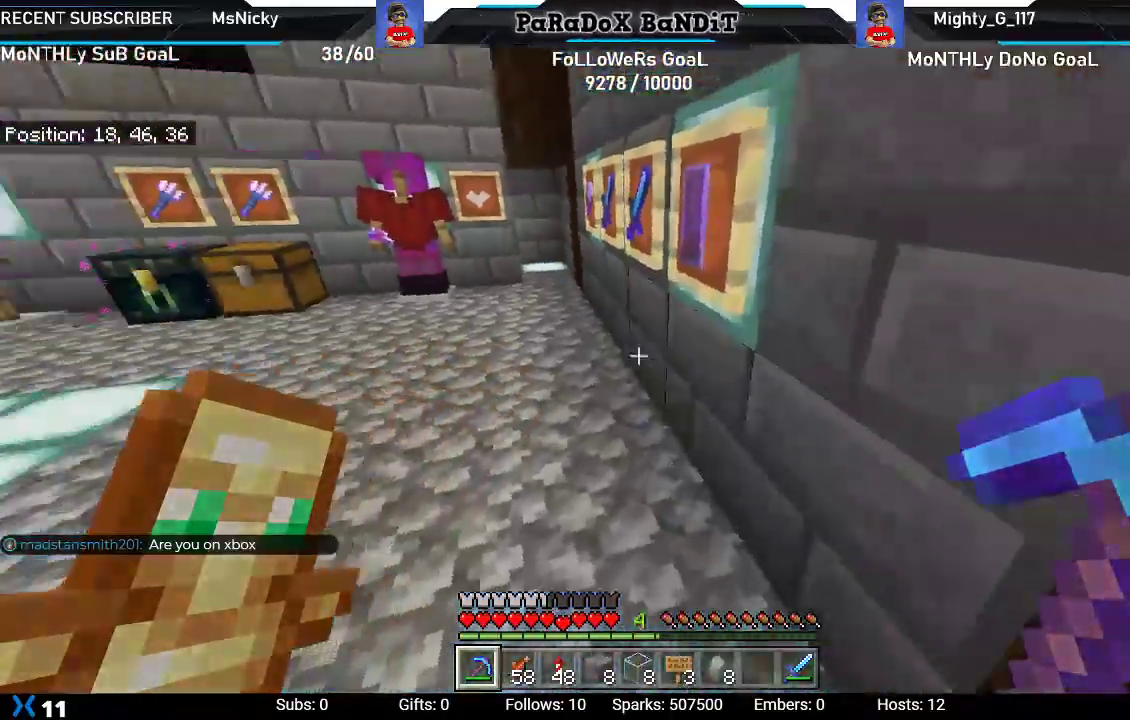
{"buttons": [], "left_stick": "up", "right_stick": "left", "events": []}
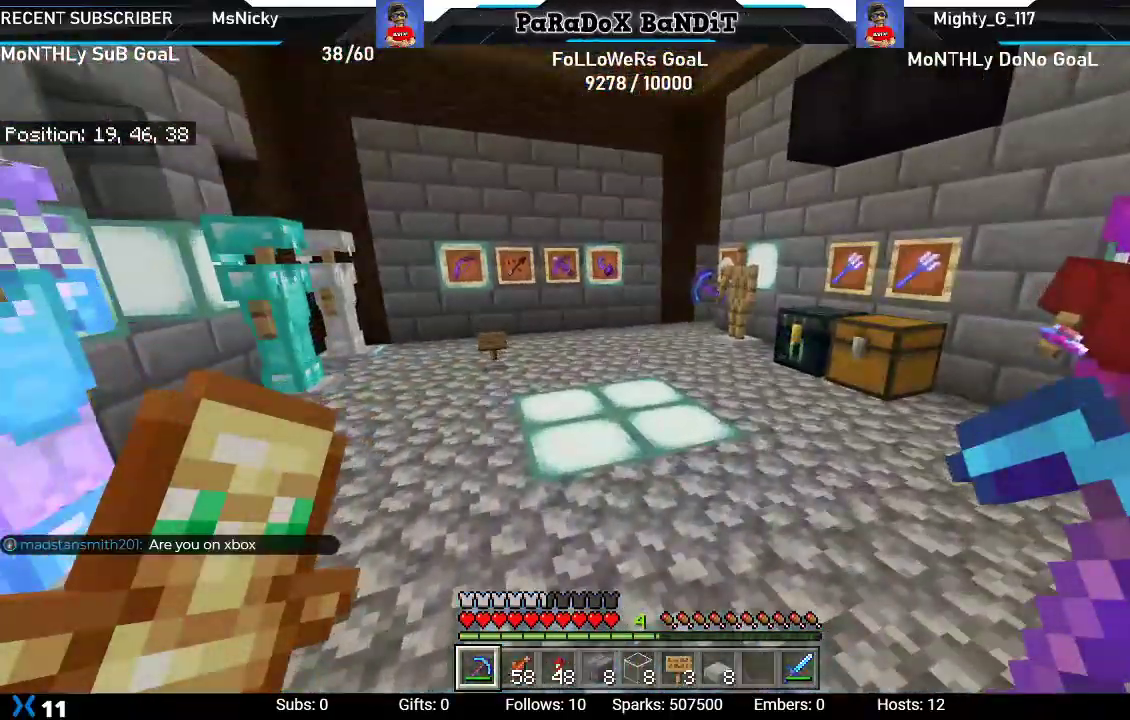
{"buttons": [], "left_stick": "up-right", "right_stick": "left", "events": [[233, "left_stick", "up-right"]]}
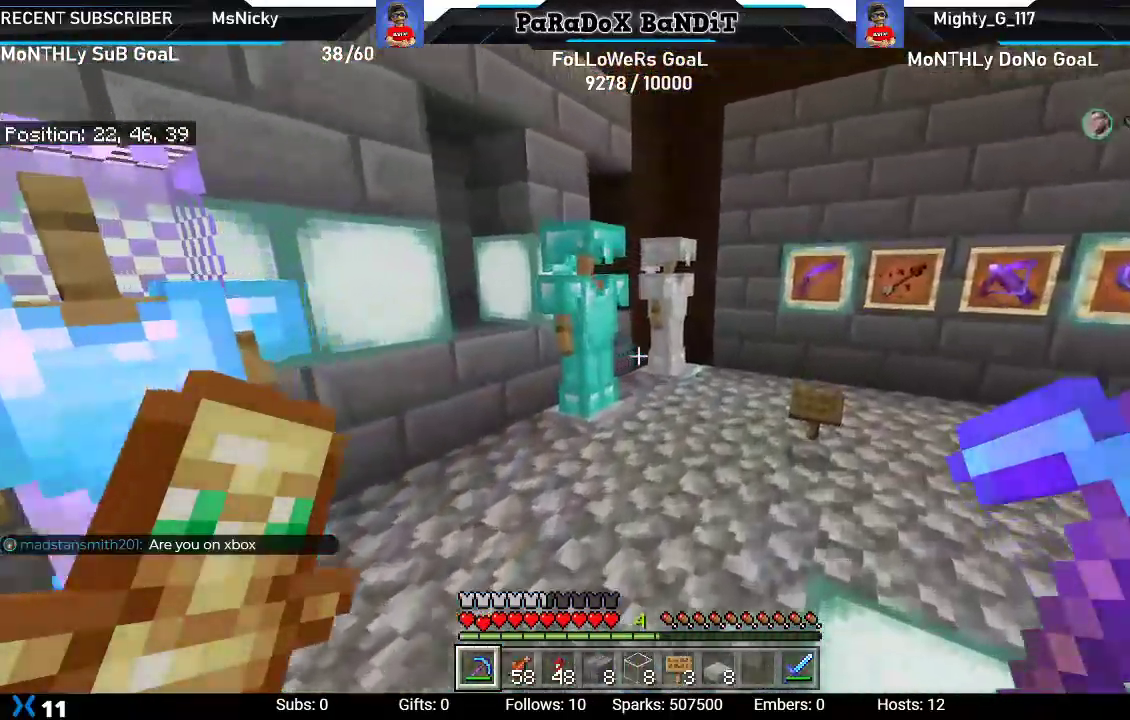
{"buttons": [], "left_stick": "right", "right_stick": "left", "events": [[367, "left_stick", "right"]]}
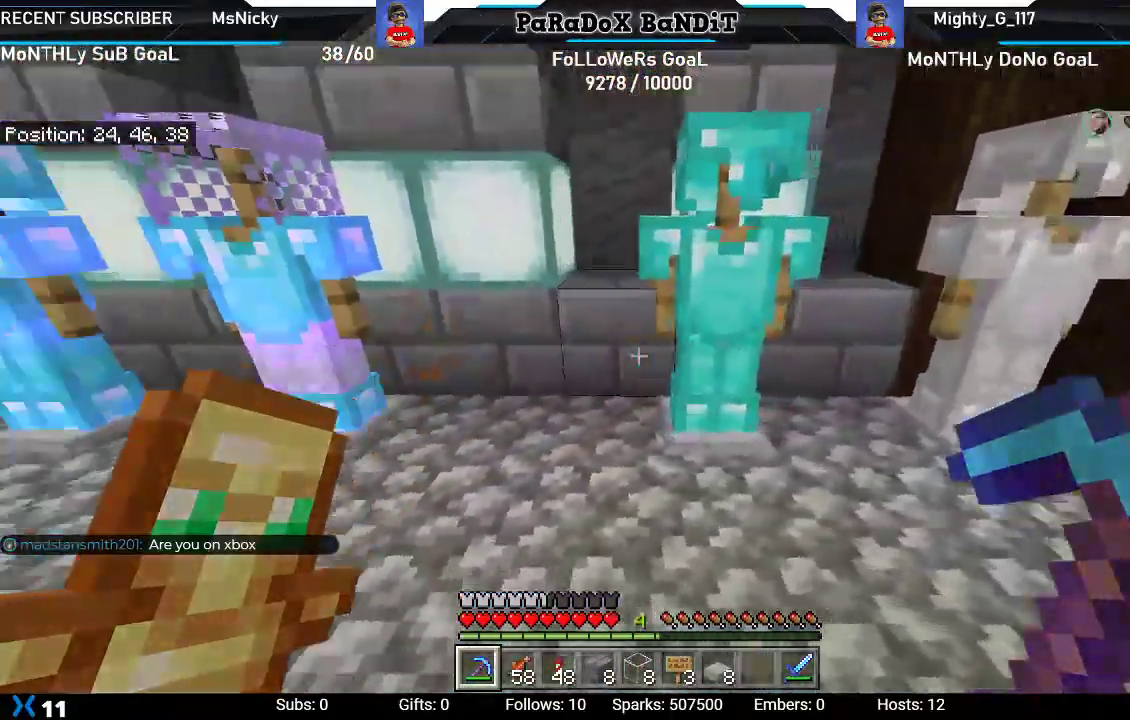
{"buttons": [], "left_stick": "left", "right_stick": "right", "events": [[50, "left_stick", "down"], [100, "right_stick", "down-left"], [200, "left_stick", "down-left"], [350, "right_stick", "center"], [400, "left_stick", "left"], [450, "right_stick", "right"]]}
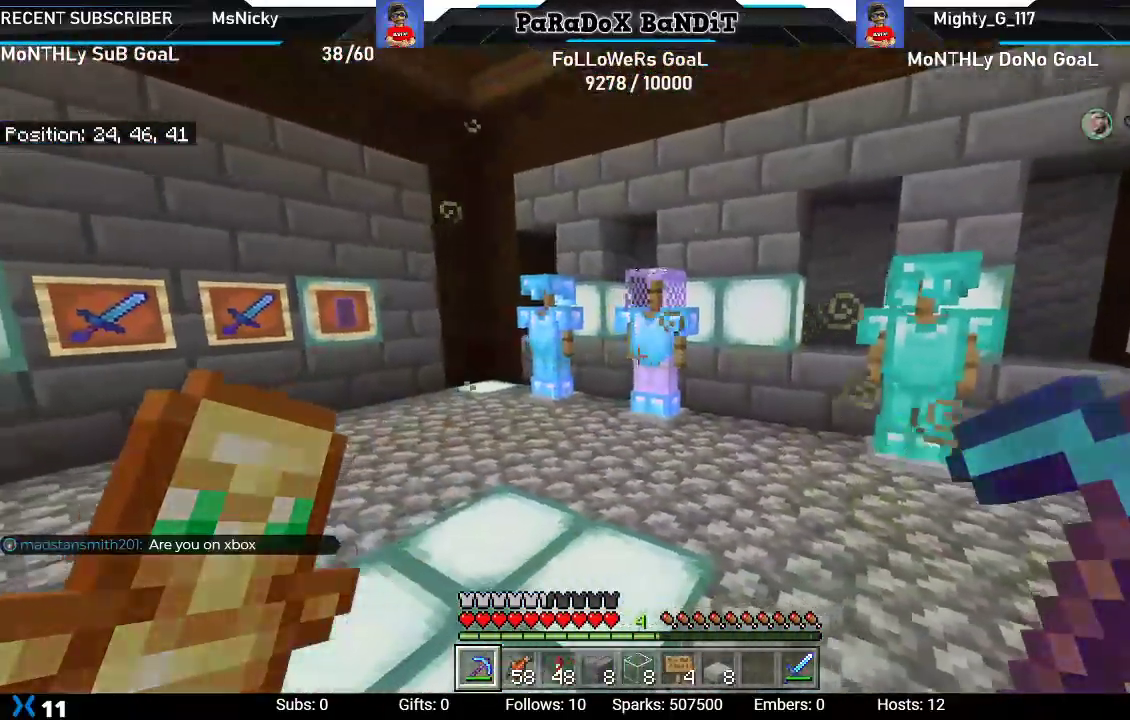
{"buttons": [], "left_stick": "center", "right_stick": "center", "events": [[217, "left_stick", "center"], [233, "right_stick", "center"]]}